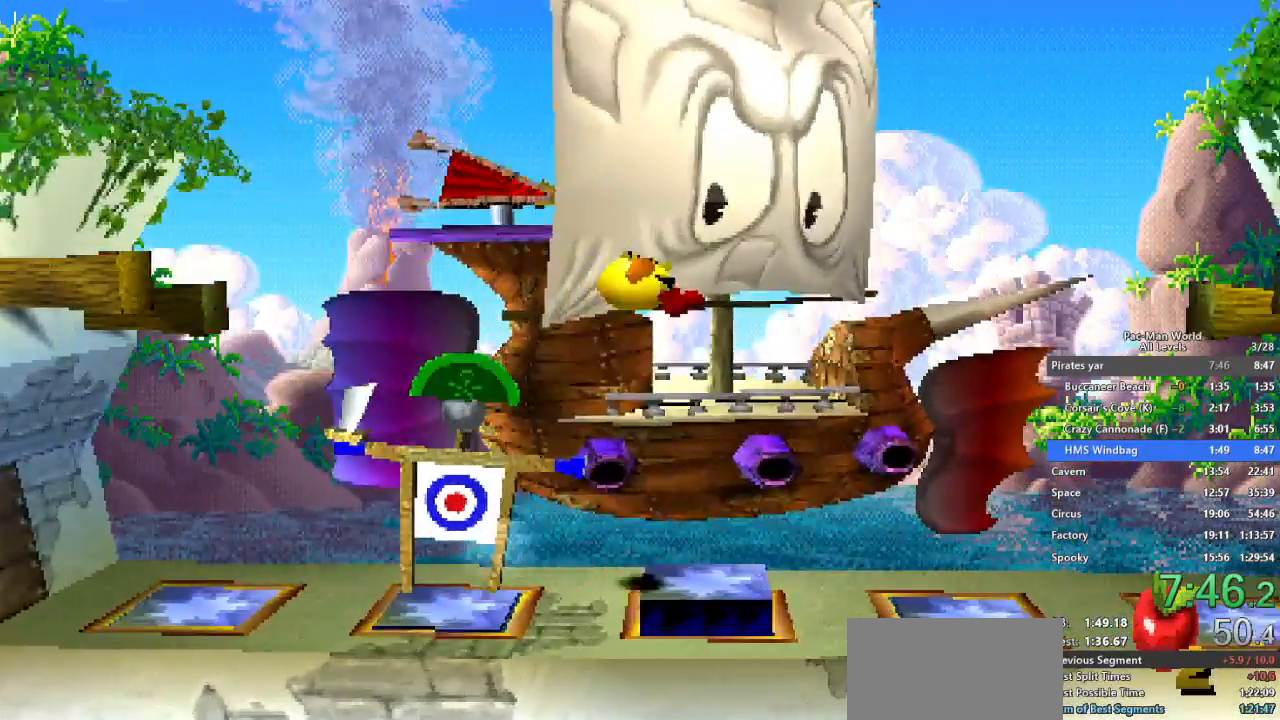
Gameplay with a controller (Xbox layout); each line is a JSON object with the inputs held at the frame after it. "events" lists button and stick changes between this image and that frame as [ms after this image, input, new state], when the widget could be followed in between. Not read: HOME L1 L2 L3 R2 R3.
{"buttons": [], "left_stick": "right", "right_stick": "center", "events": [[183, "A", "down"], [350, "A", "up"], [433, "left_stick", "right"]]}
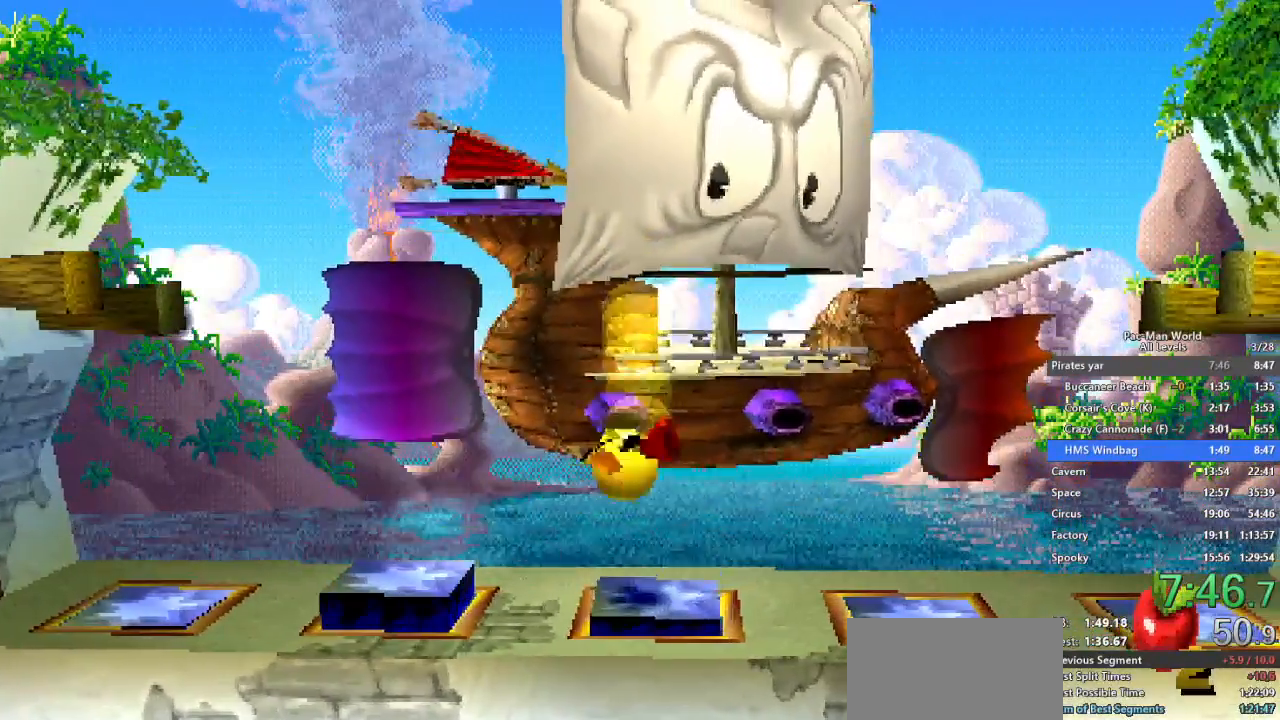
{"buttons": [], "left_stick": "left", "right_stick": "center", "events": [[183, "left_stick", "left"]]}
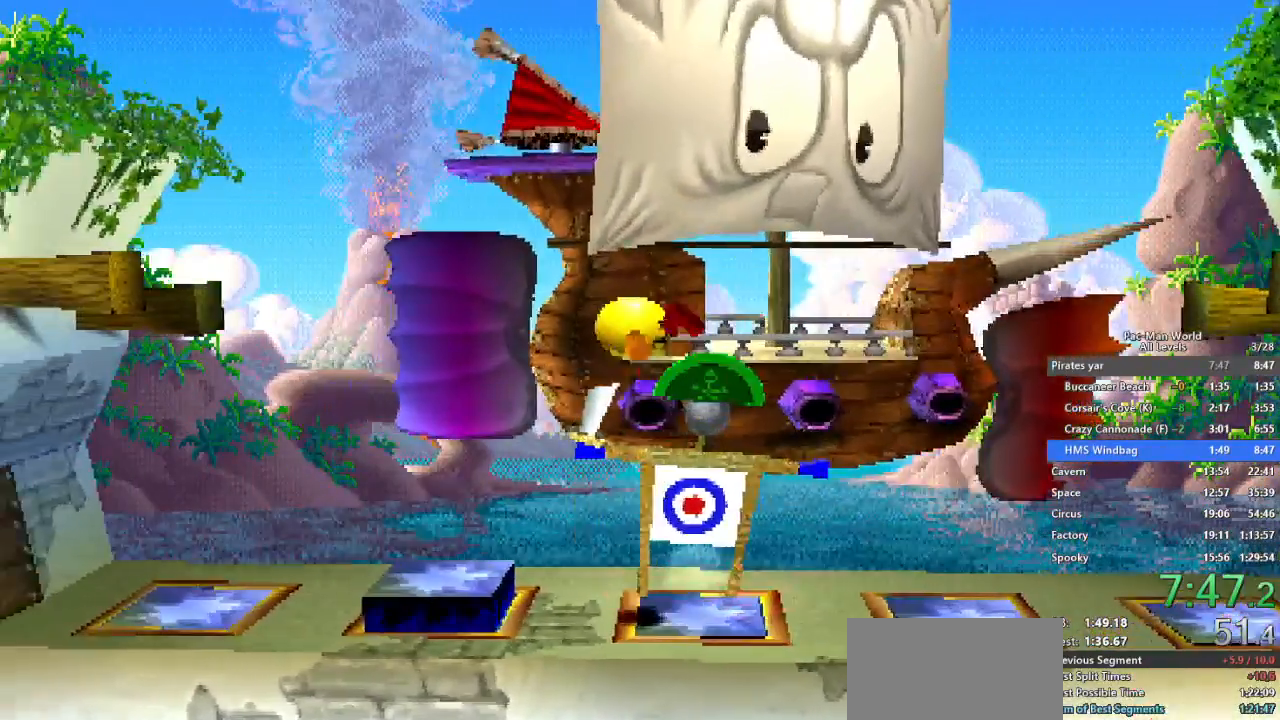
{"buttons": [], "left_stick": "right", "right_stick": "center", "events": [[200, "A", "down"], [233, "R1", "down"], [300, "R1", "up"], [300, "left_stick", "center"], [400, "A", "up"], [450, "left_stick", "right"]]}
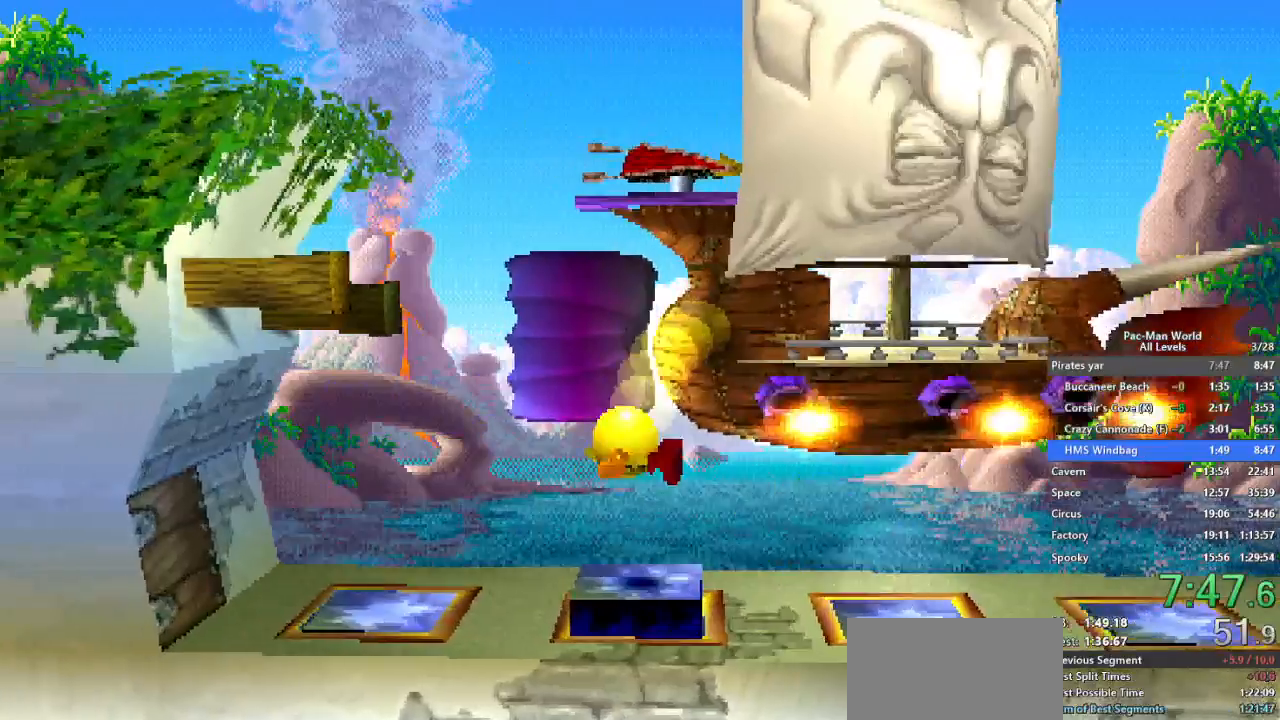
{"buttons": [], "left_stick": "right", "right_stick": "center", "events": []}